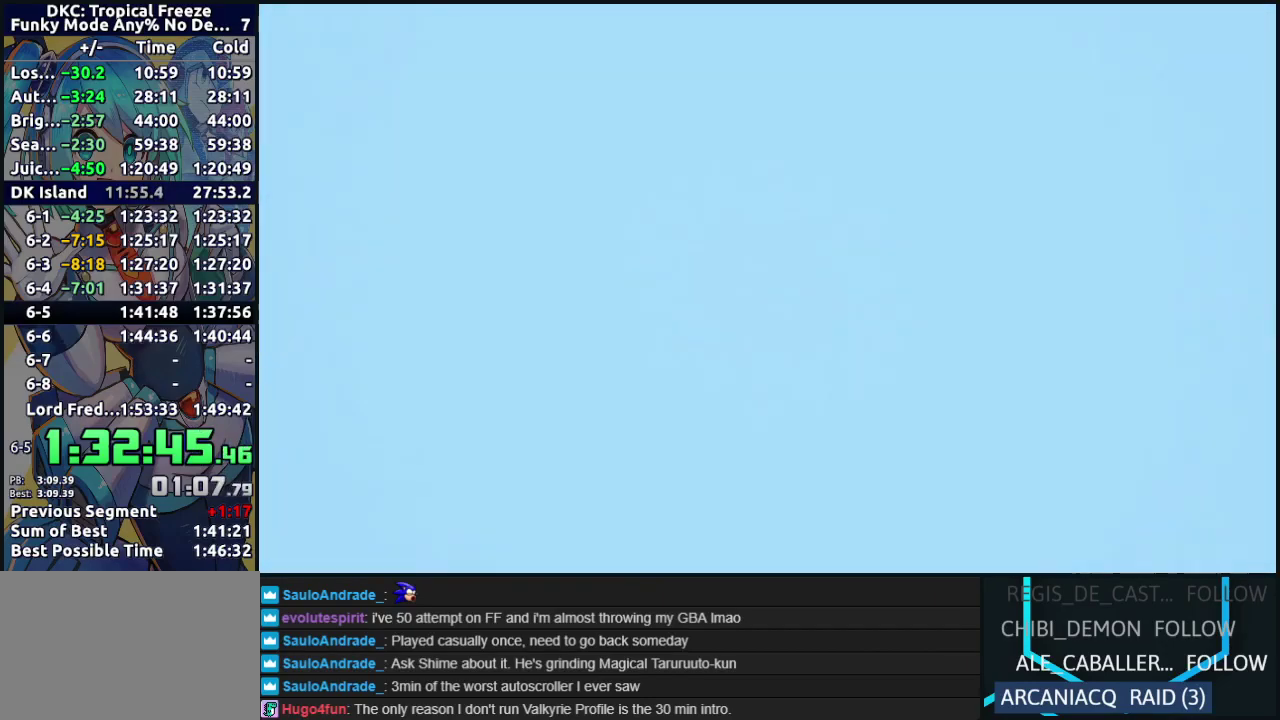
Gameplay with a controller (Nintendo layout); each line is a JSON object with the inputs held at the frame after it. "events" lists button and stick changes between this image and that frame as [ms after this image, input, new state], when the widget could be followed in between. Not read: L3 R3 left_stick.
{"buttons": [], "events": []}
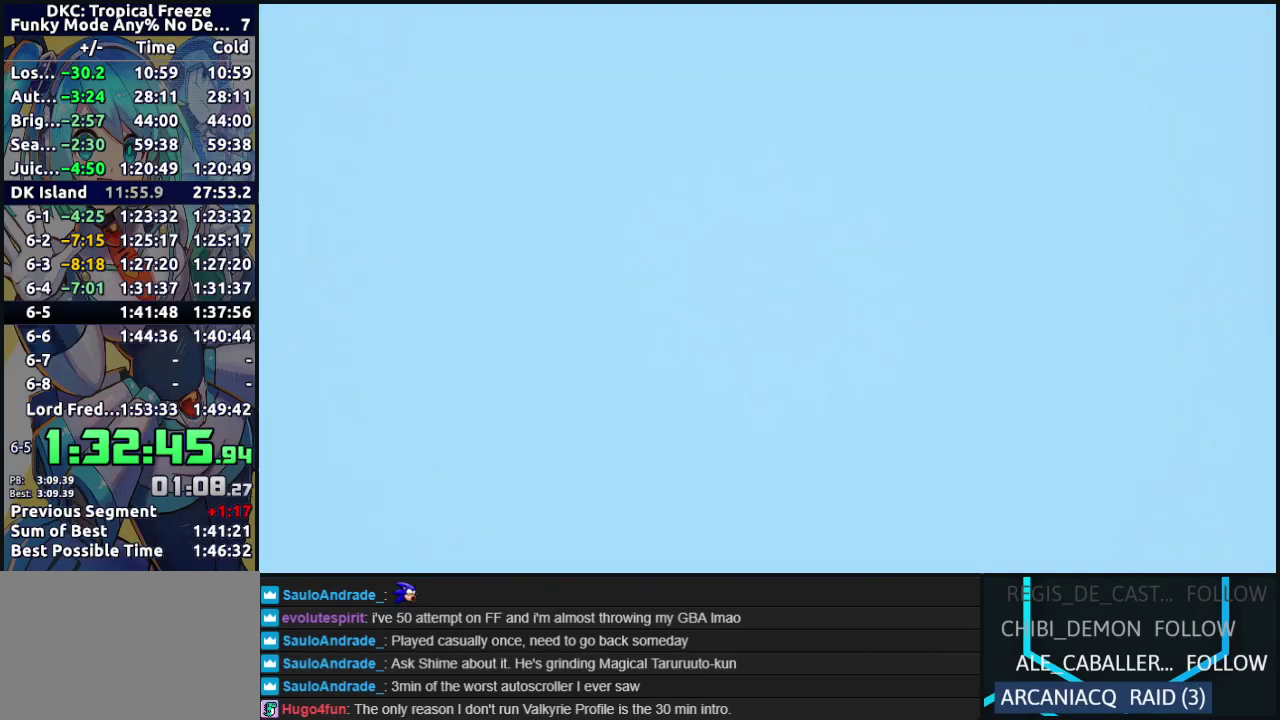
{"buttons": [], "events": []}
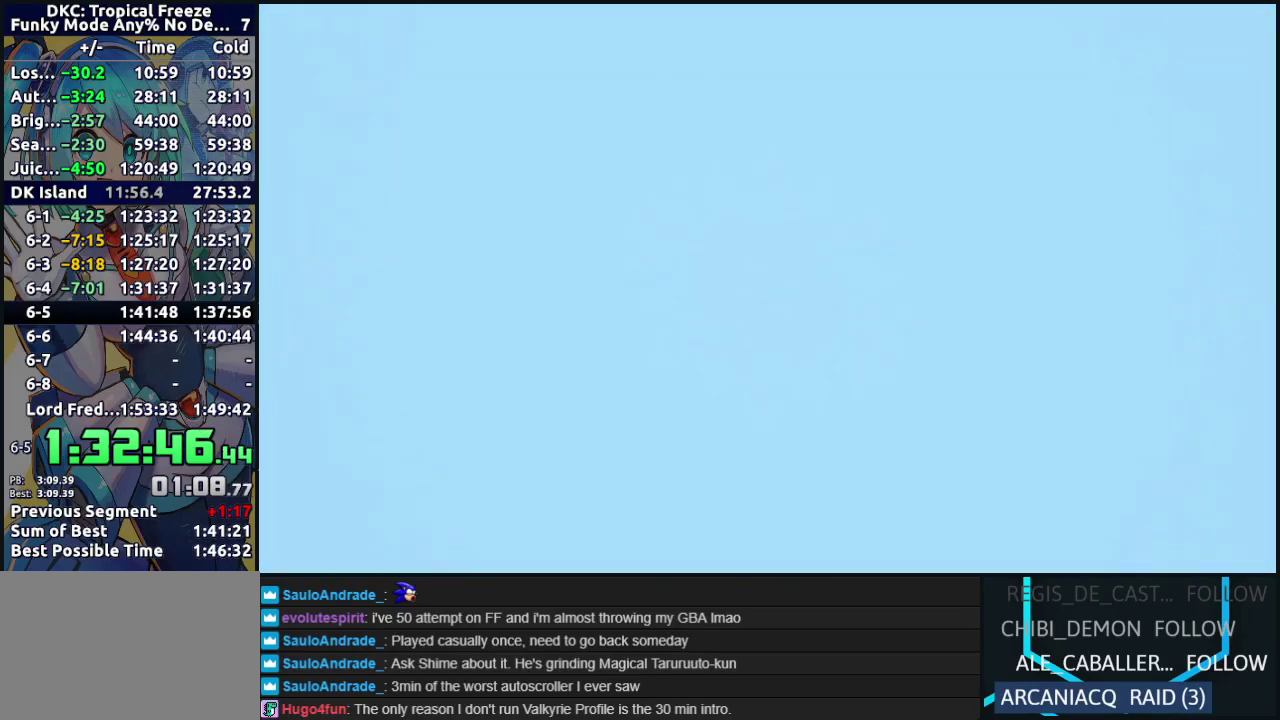
{"buttons": [], "events": []}
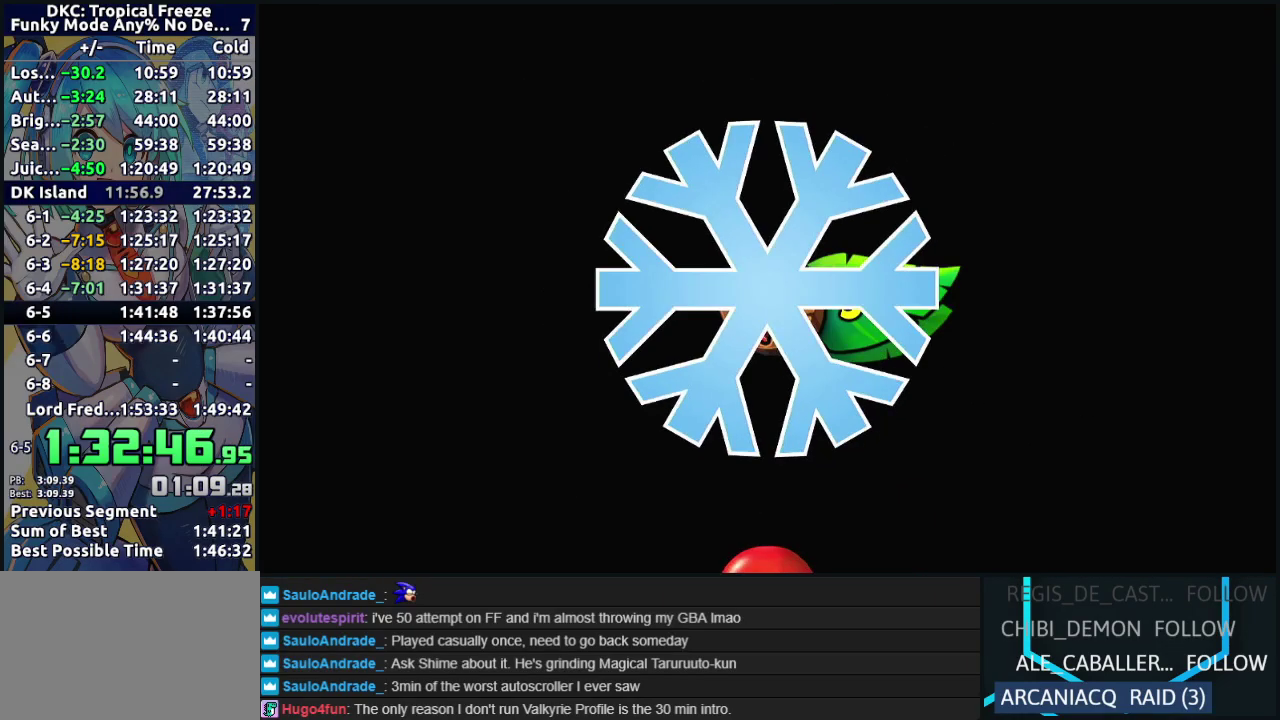
{"buttons": ["B", "Y"], "events": [[450, "Y", "down"], [500, "B", "down"]]}
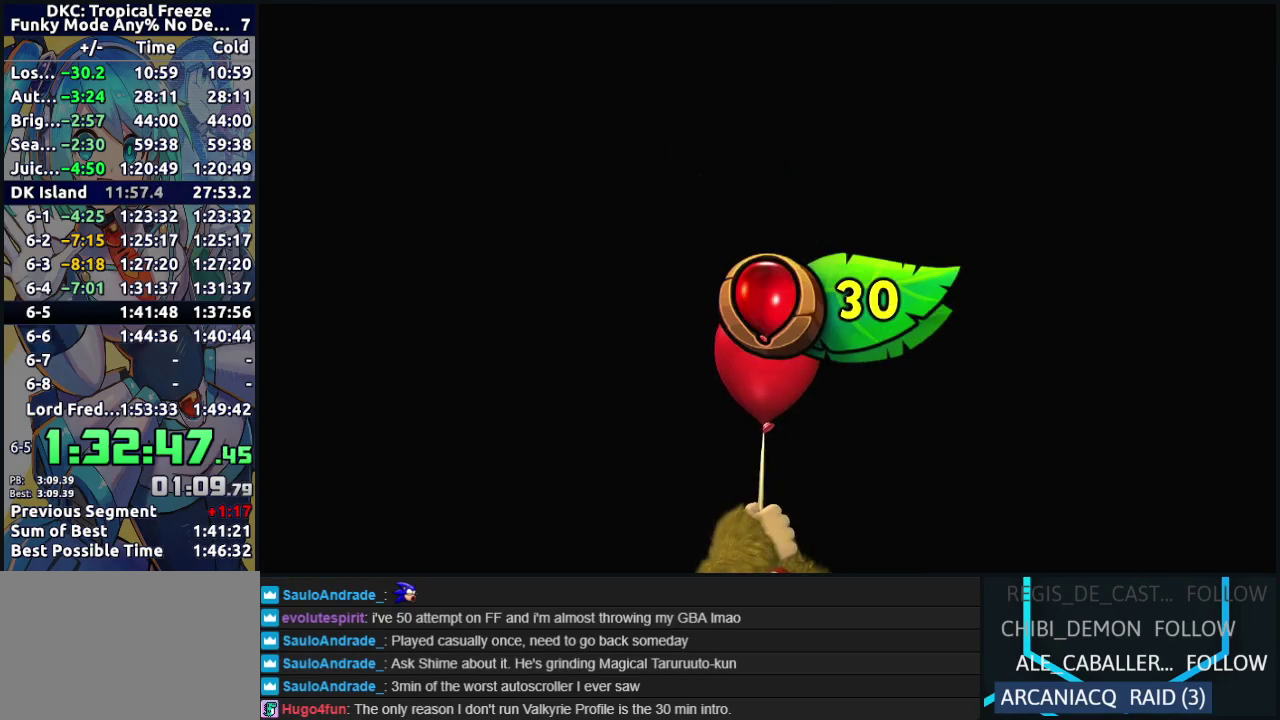
{"buttons": [], "events": [[17, "A", "down"], [33, "Y", "up"], [117, "A", "up"], [117, "Y", "down"], [217, "A", "down"], [217, "Y", "up"], [283, "A", "up"], [283, "Y", "down"], [317, "B", "up"], [383, "B", "down"], [400, "A", "down"], [400, "Y", "up"], [433, "B", "up"], [500, "A", "up"]]}
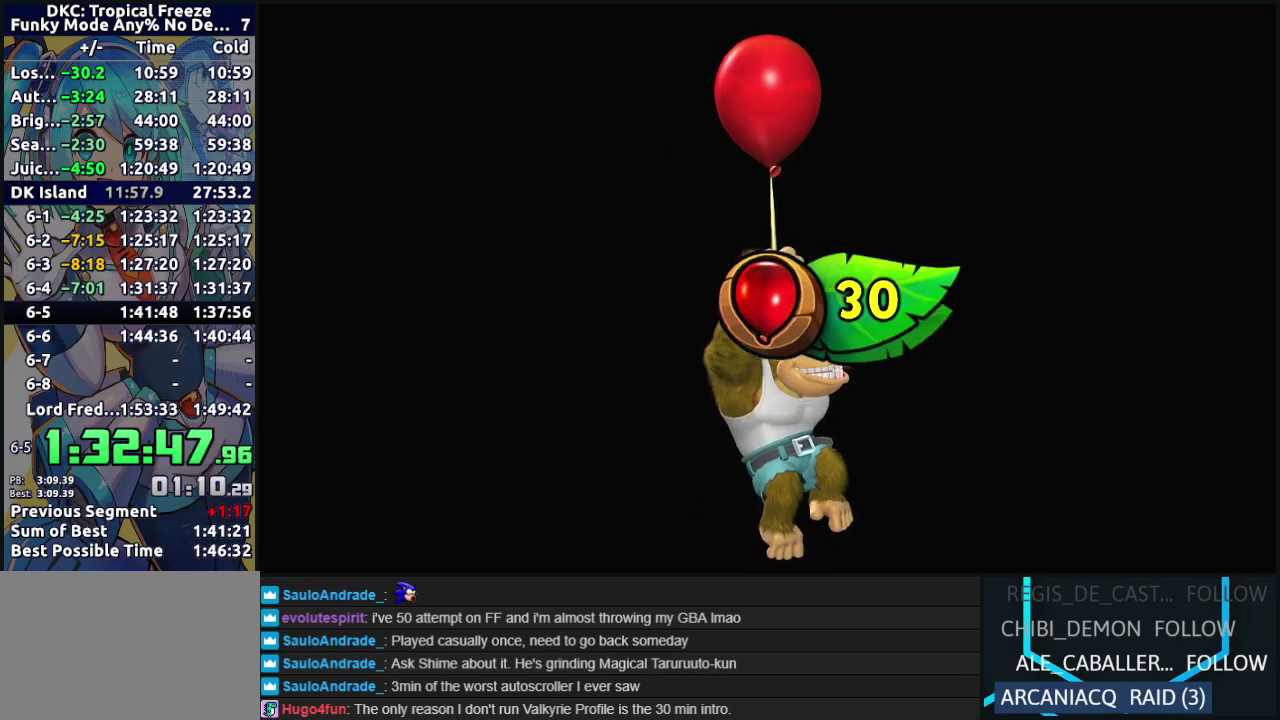
{"buttons": ["A", "B"], "events": [[433, "A", "down"], [433, "B", "down"]]}
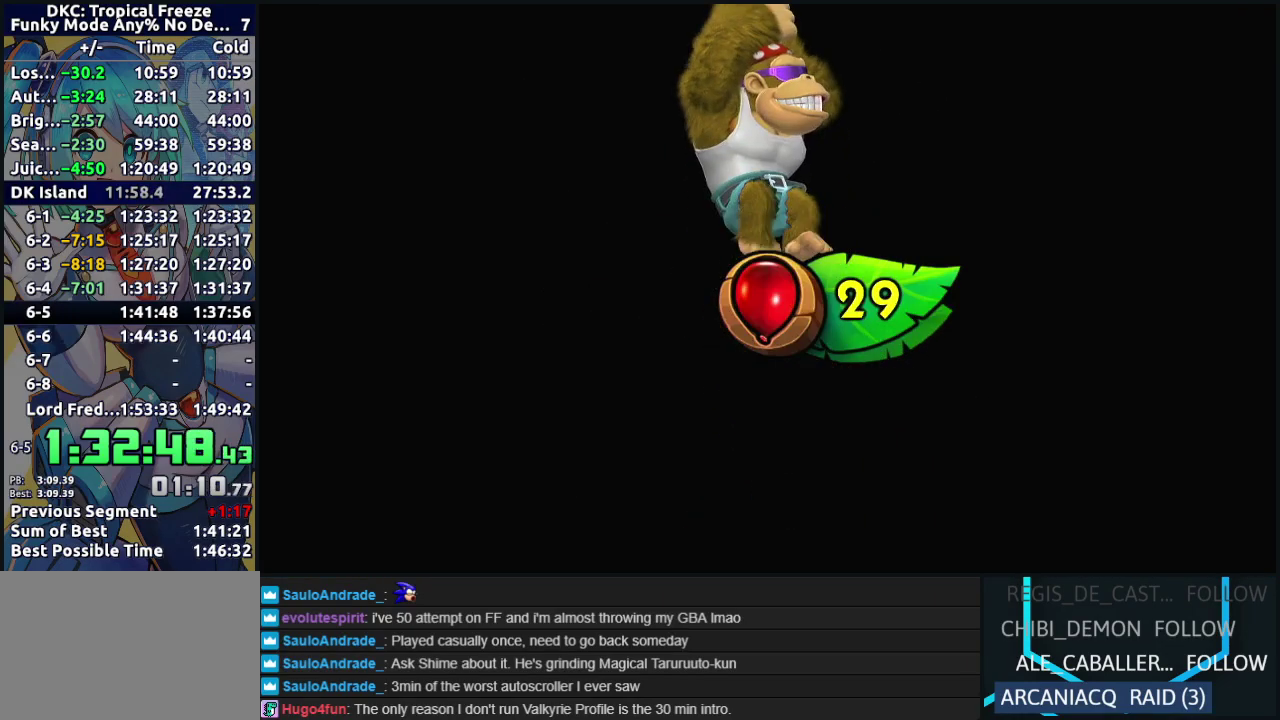
{"buttons": [], "events": [[50, "B", "up"], [67, "A", "up"], [233, "Y", "down"], [250, "B", "down"], [300, "A", "down"], [383, "B", "up"], [383, "Y", "up"], [417, "A", "up"]]}
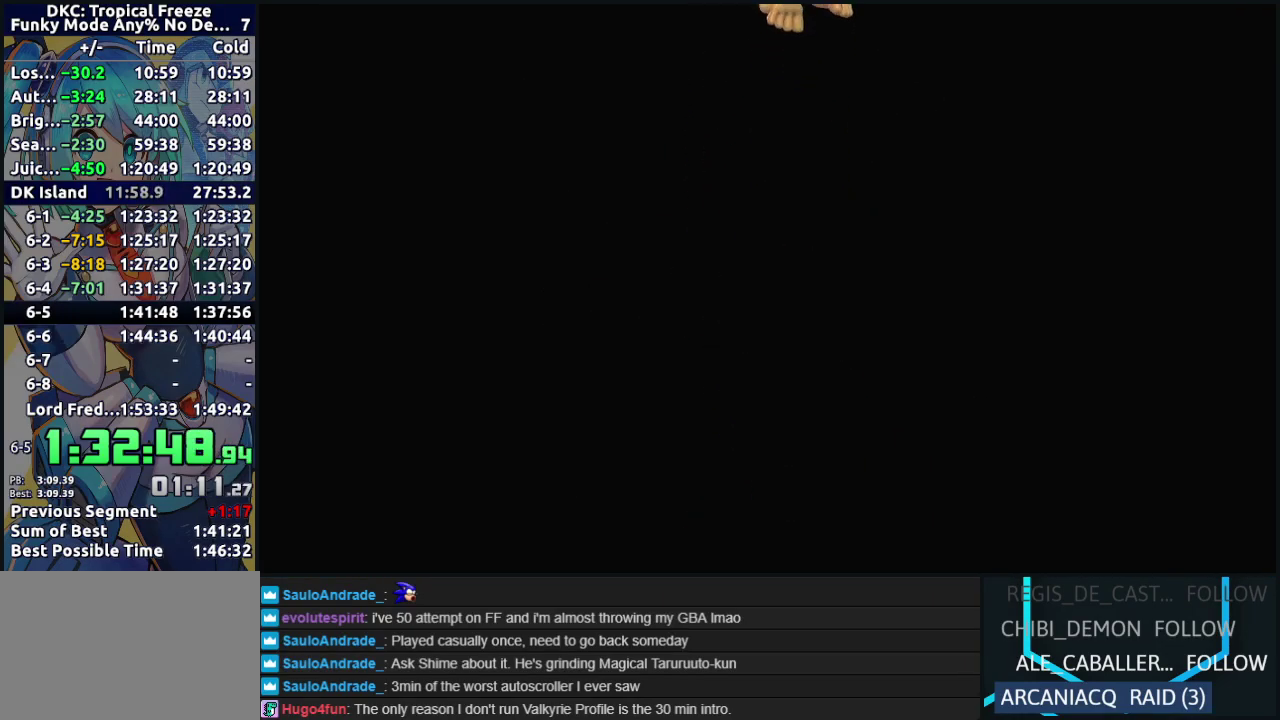
{"buttons": ["B", "Y", "DPAD_RIGHT"], "events": [[150, "Y", "down"], [167, "B", "down"], [200, "A", "down"], [267, "B", "up"], [283, "Y", "up"], [317, "A", "up"], [383, "DPAD_RIGHT", "down"], [483, "B", "down"], [483, "Y", "down"]]}
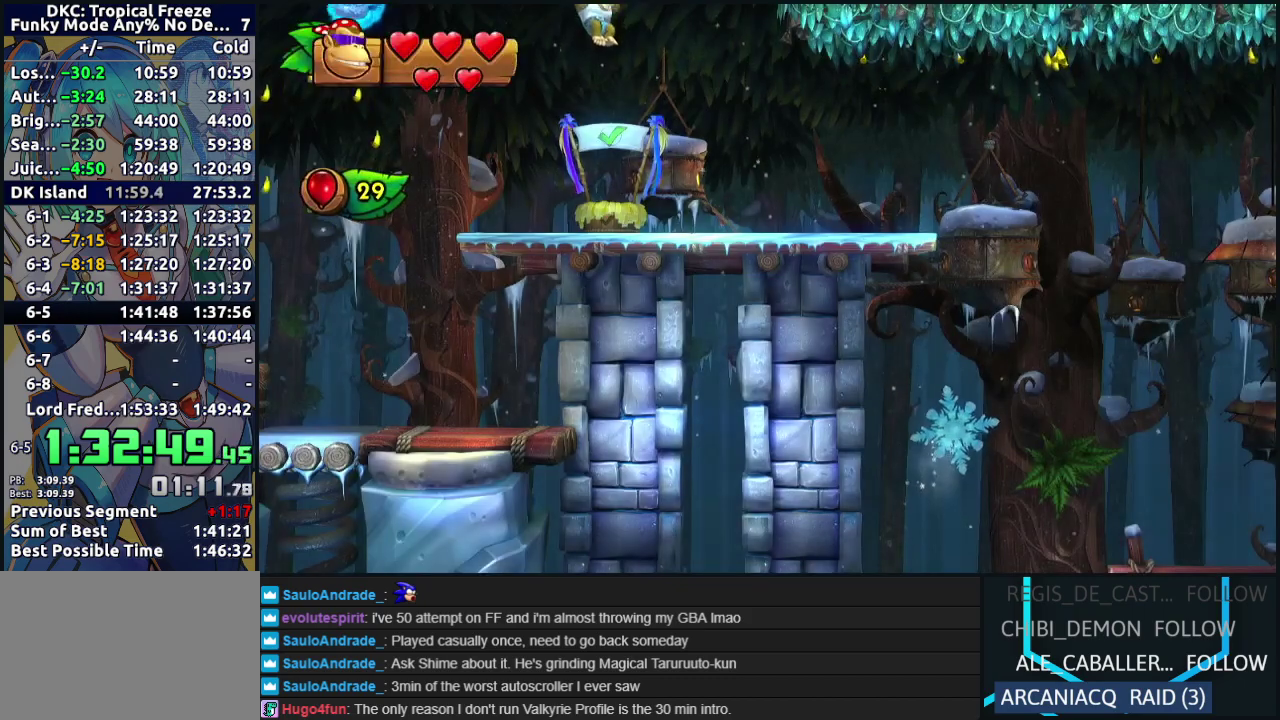
{"buttons": ["DPAD_RIGHT"], "events": [[50, "B", "up"], [67, "Y", "up"], [283, "B", "down"], [283, "Y", "down"], [317, "A", "down"], [367, "B", "up"], [367, "X", "down"], [367, "Y", "up"], [417, "A", "up"], [417, "X", "up"]]}
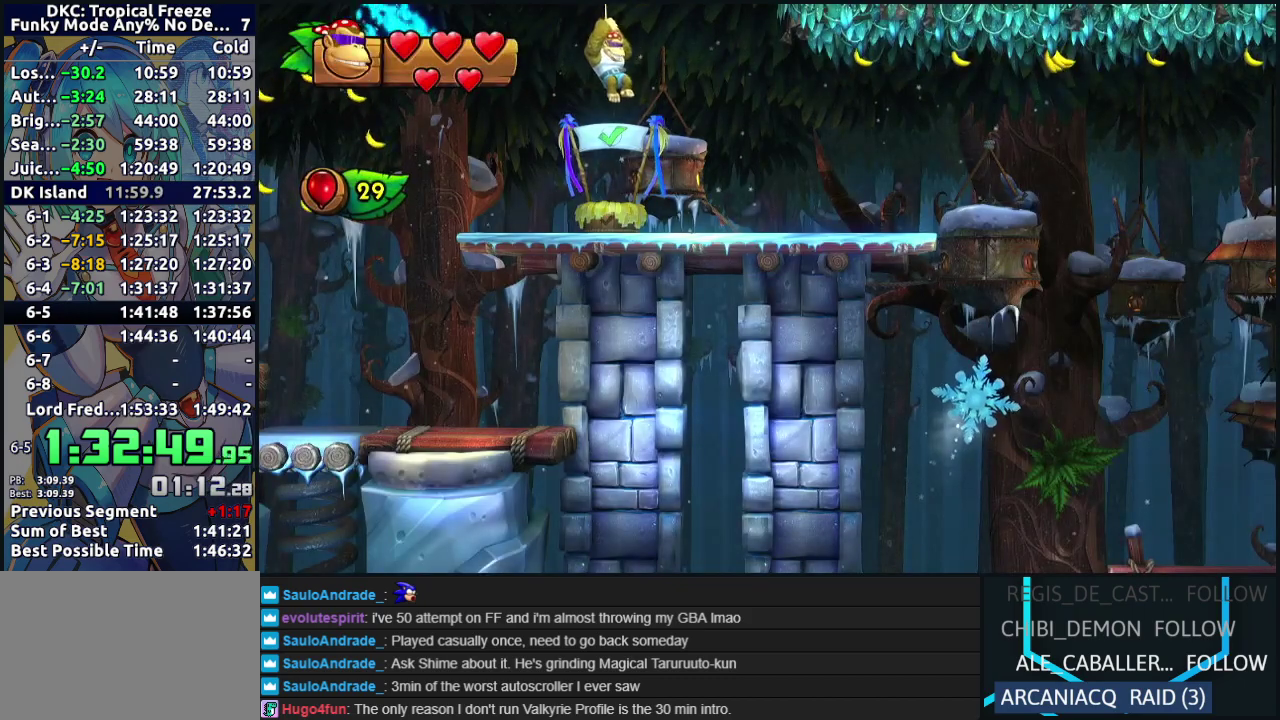
{"buttons": ["DPAD_RIGHT"], "events": [[150, "A", "down"], [167, "X", "down"], [217, "A", "up"], [217, "X", "up"]]}
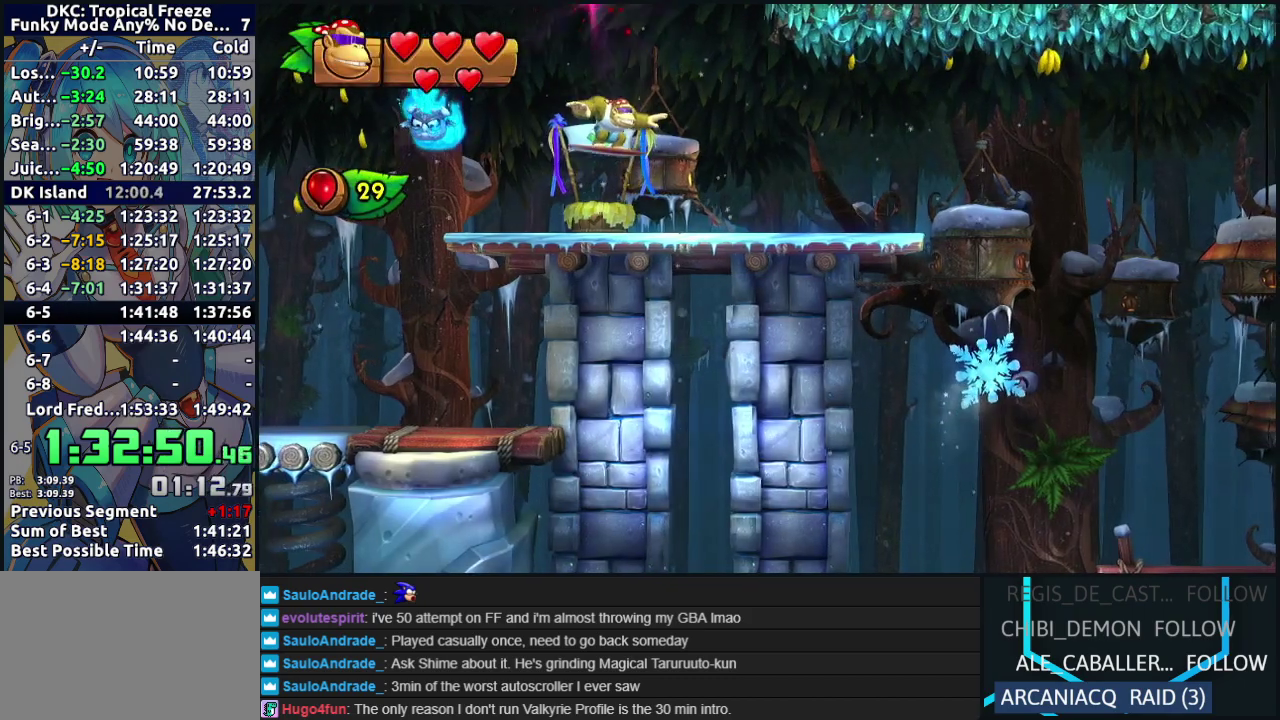
{"buttons": ["Y", "DPAD_RIGHT"], "events": [[67, "Y", "down"], [133, "Y", "up"], [200, "Y", "down"], [283, "Y", "up"], [333, "Y", "down"]]}
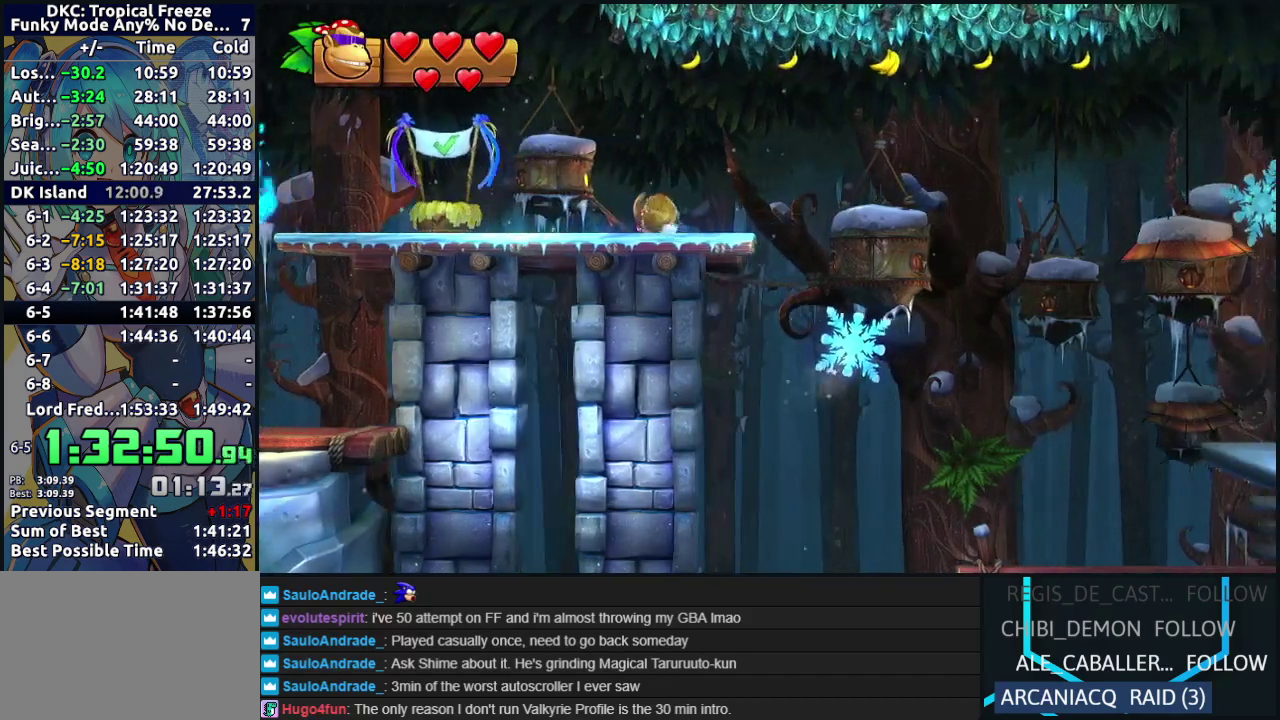
{"buttons": ["B", "DPAD_RIGHT"], "events": [[67, "Y", "up"], [267, "B", "down"]]}
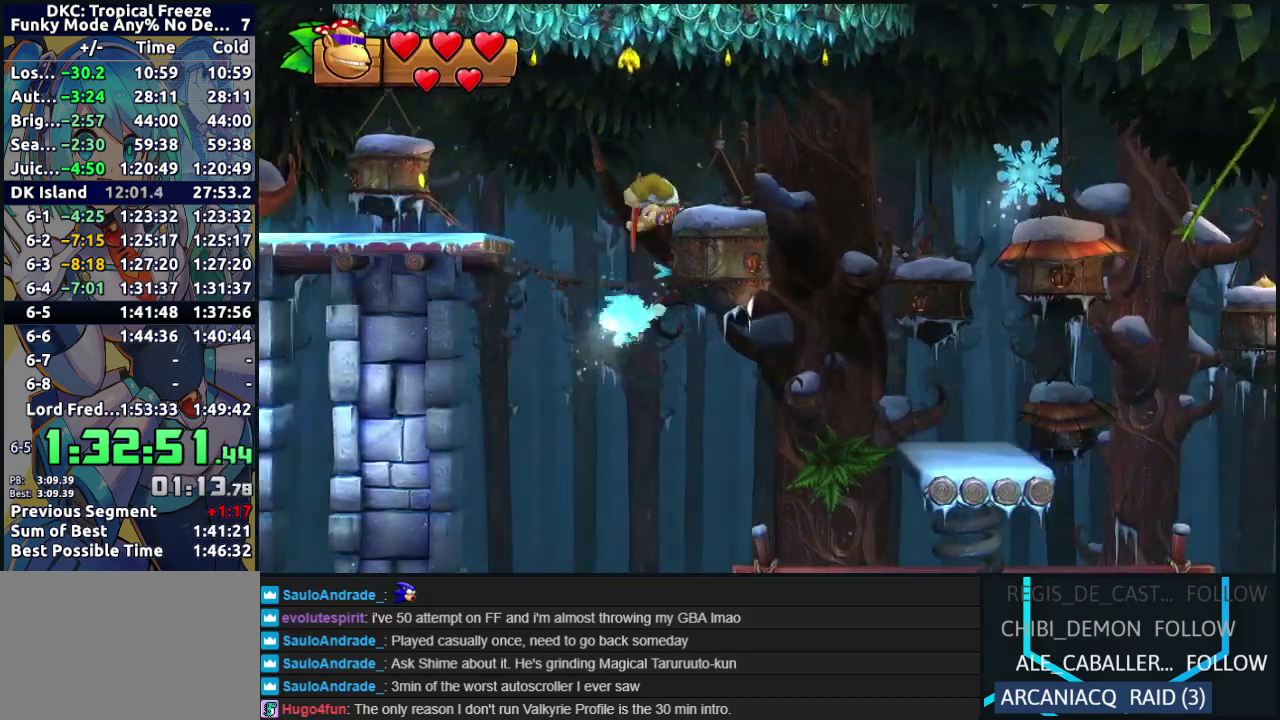
{"buttons": ["B", "DPAD_RIGHT"], "events": [[133, "B", "up"], [467, "B", "down"]]}
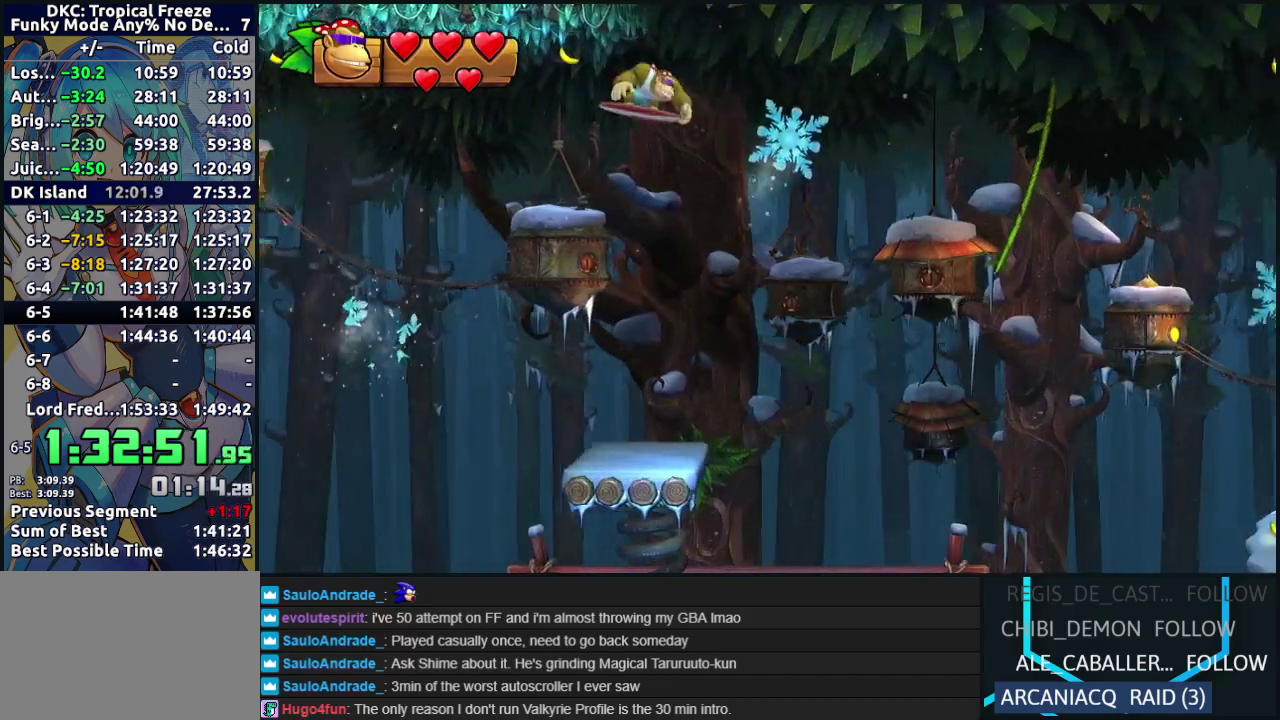
{"buttons": ["DPAD_RIGHT"], "events": [[283, "B", "up"]]}
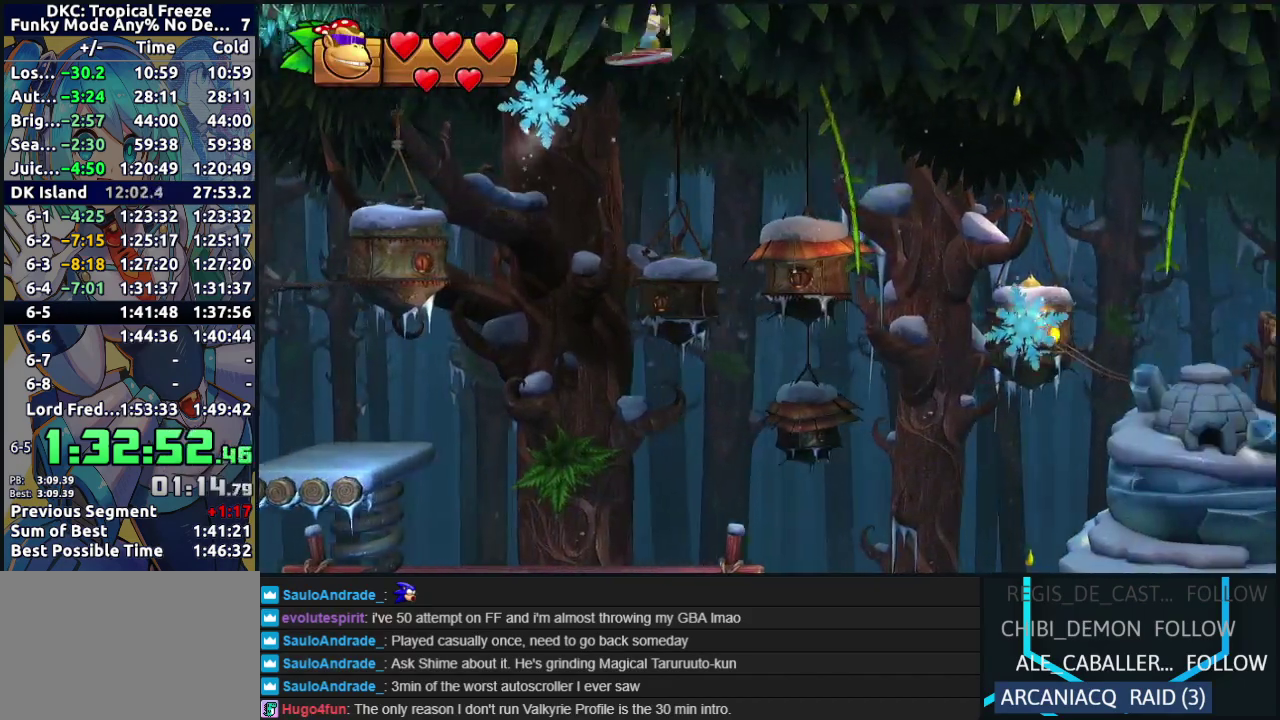
{"buttons": ["B", "DPAD_UP", "DPAD_RIGHT"], "events": [[183, "B", "down"], [267, "DPAD_UP", "down"]]}
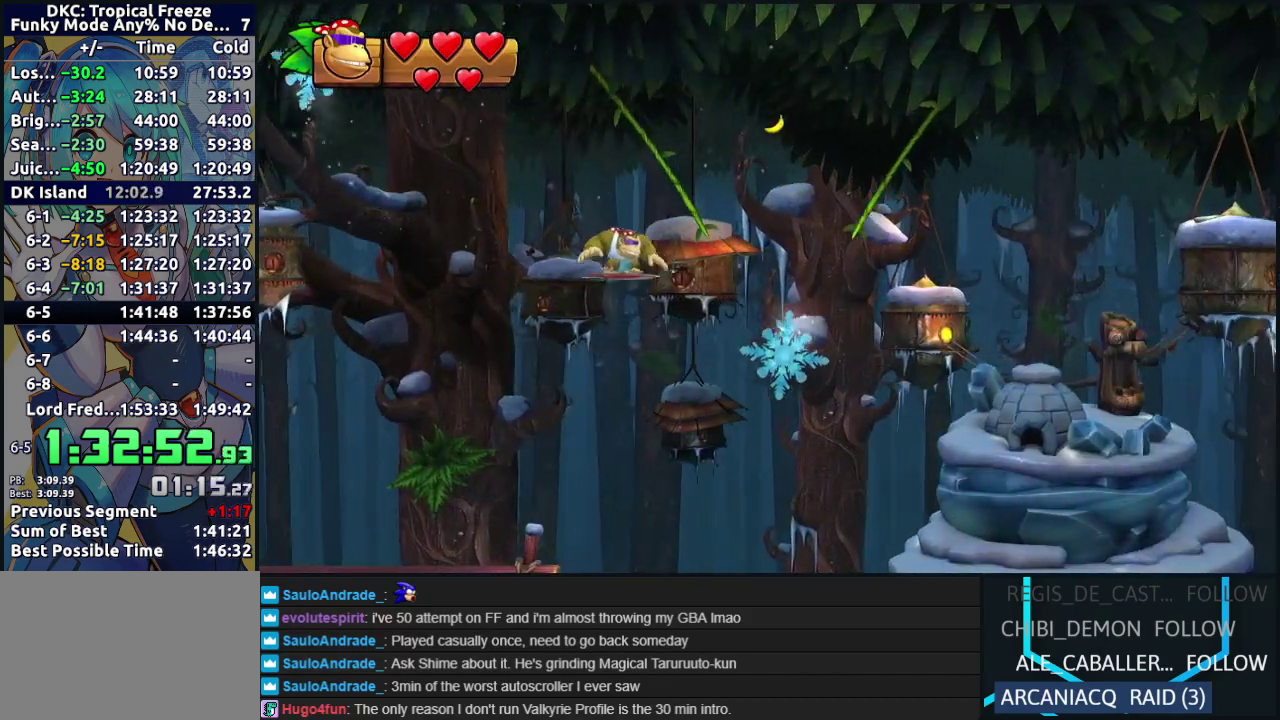
{"buttons": ["B", "DPAD_UP", "DPAD_RIGHT"], "events": []}
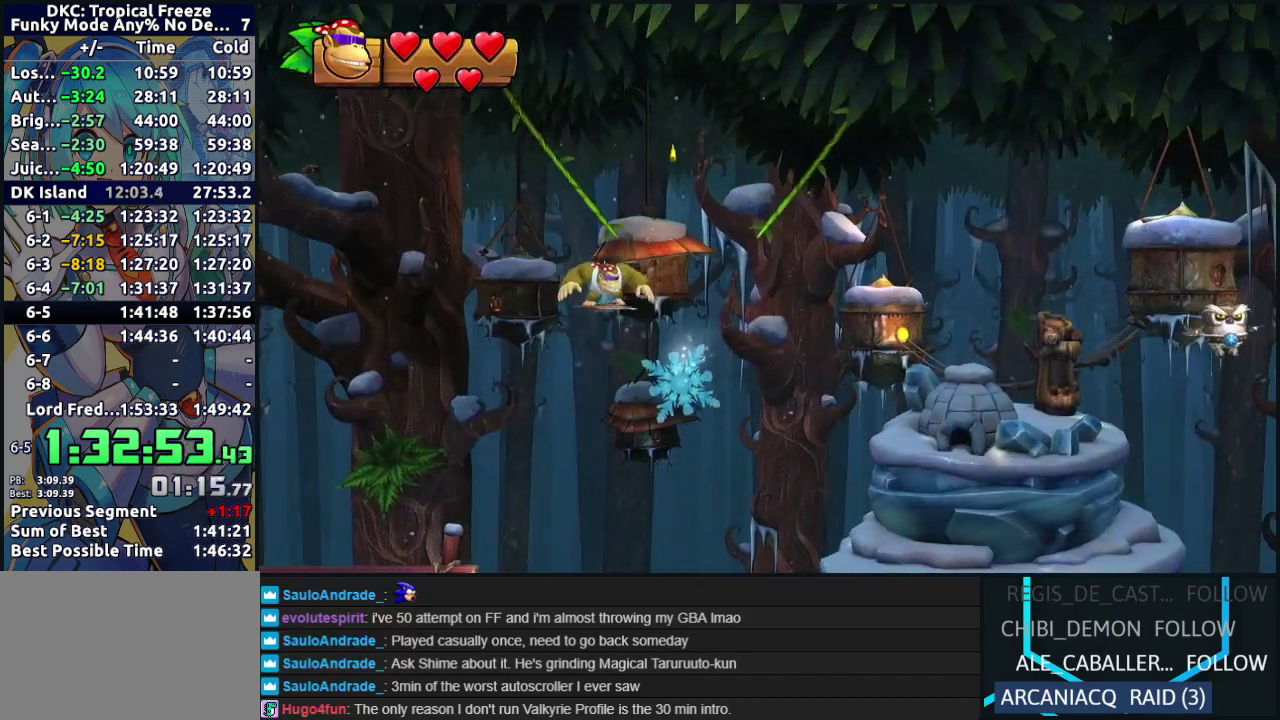
{"buttons": ["B", "DPAD_UP", "DPAD_RIGHT"], "events": [[117, "B", "up"], [283, "B", "down"]]}
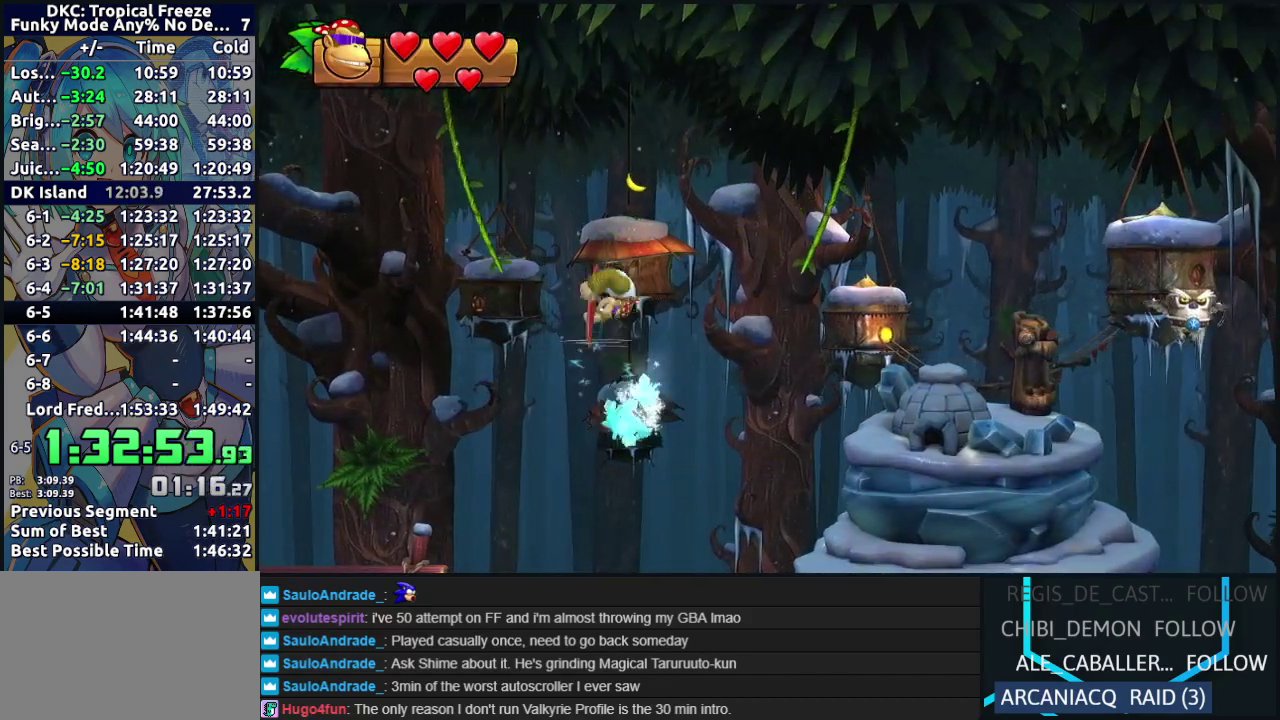
{"buttons": ["B", "DPAD_UP", "DPAD_RIGHT"], "events": [[350, "B", "up"], [450, "B", "down"]]}
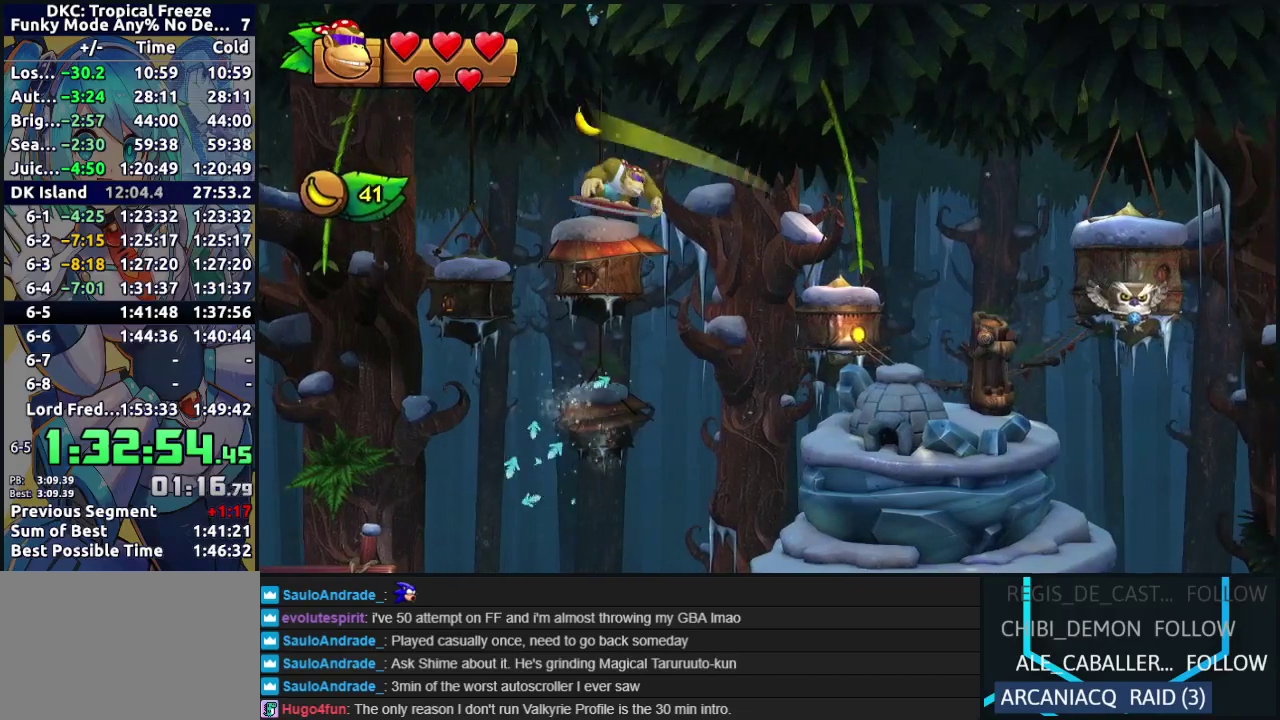
{"buttons": ["B", "DPAD_UP", "DPAD_RIGHT"], "events": []}
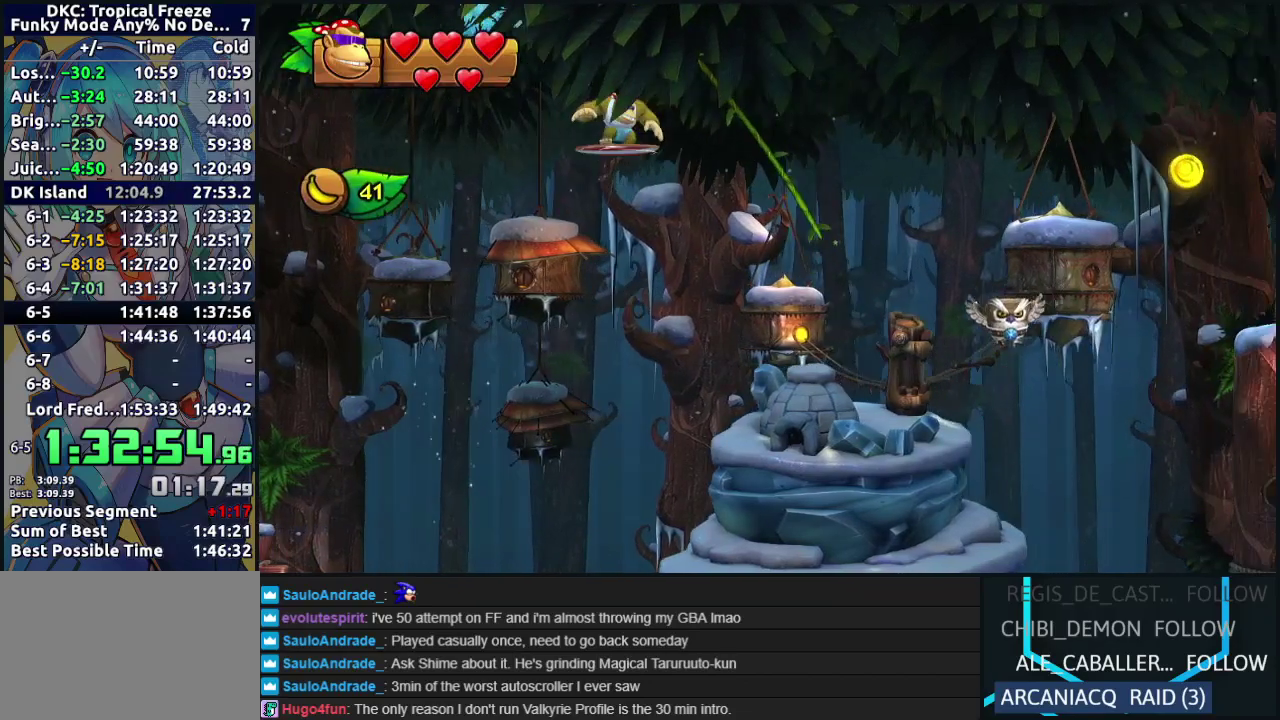
{"buttons": ["B", "R2", "DPAD_UP", "DPAD_RIGHT"], "events": [[383, "R2", "down"]]}
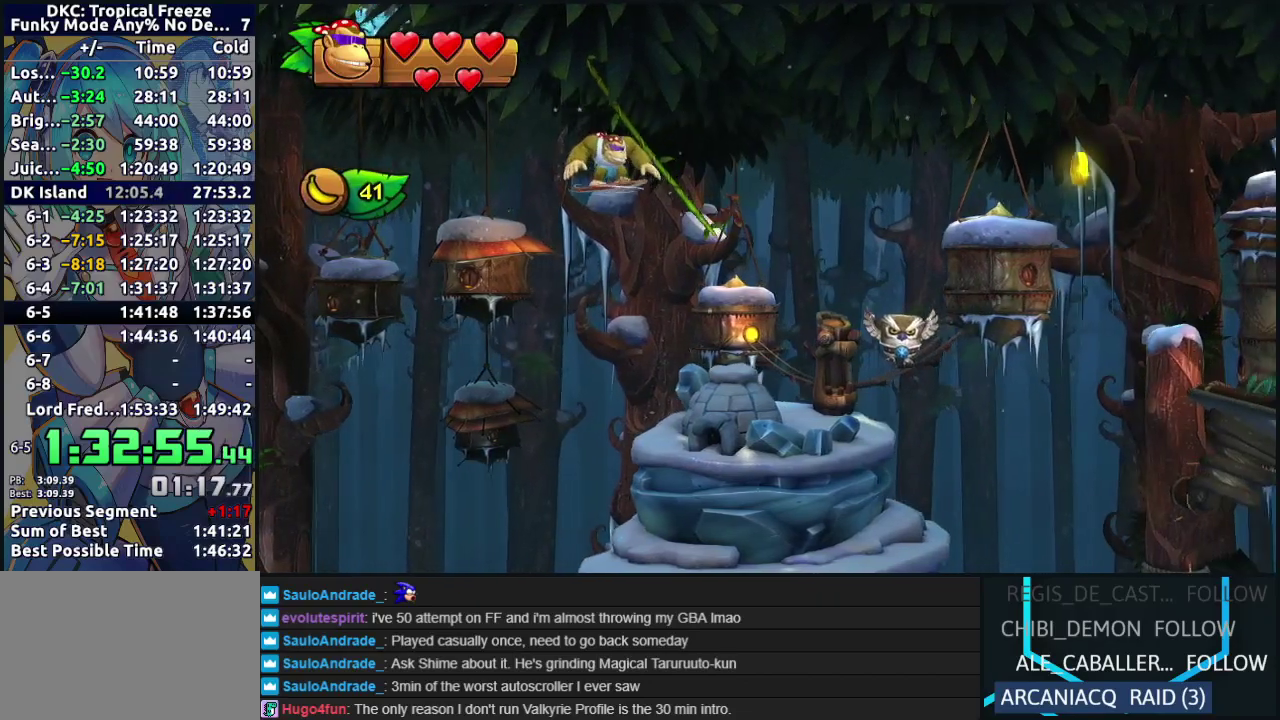
{"buttons": ["B", "R2", "DPAD_UP", "DPAD_RIGHT"], "events": [[133, "B", "up"], [200, "B", "down"]]}
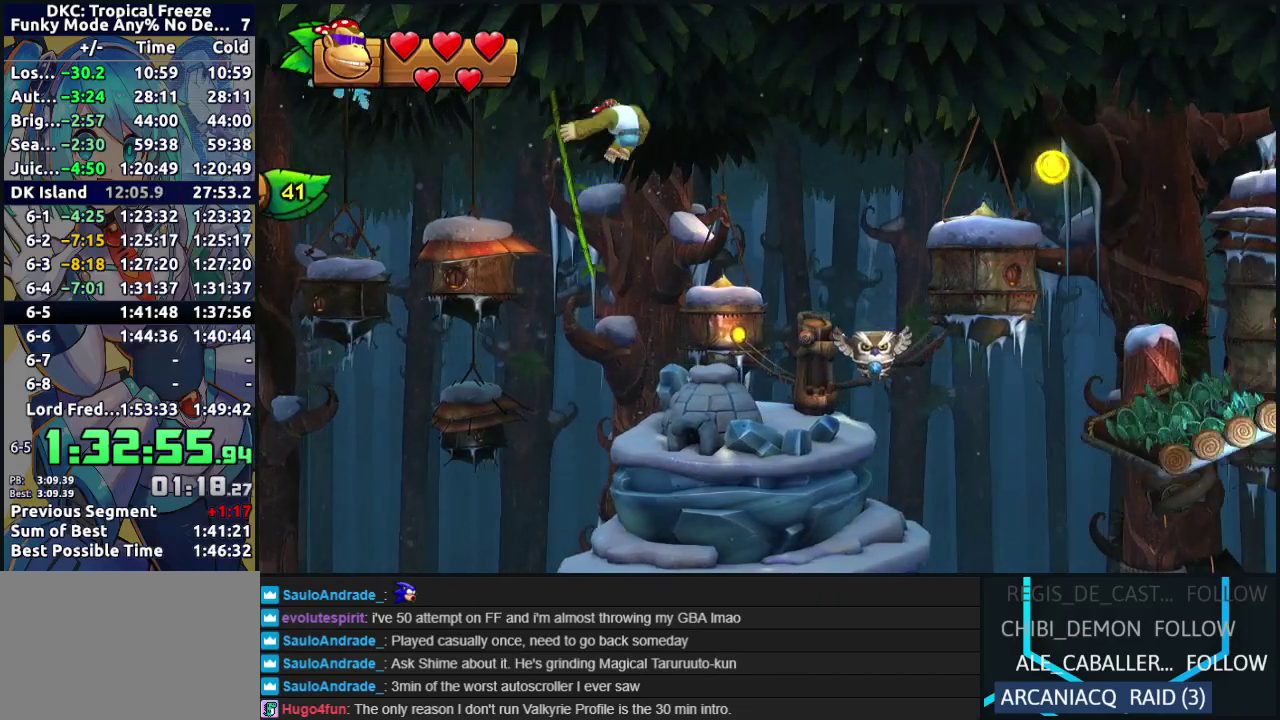
{"buttons": ["DPAD_UP", "DPAD_RIGHT"], "events": [[17, "B", "up"], [17, "R2", "up"]]}
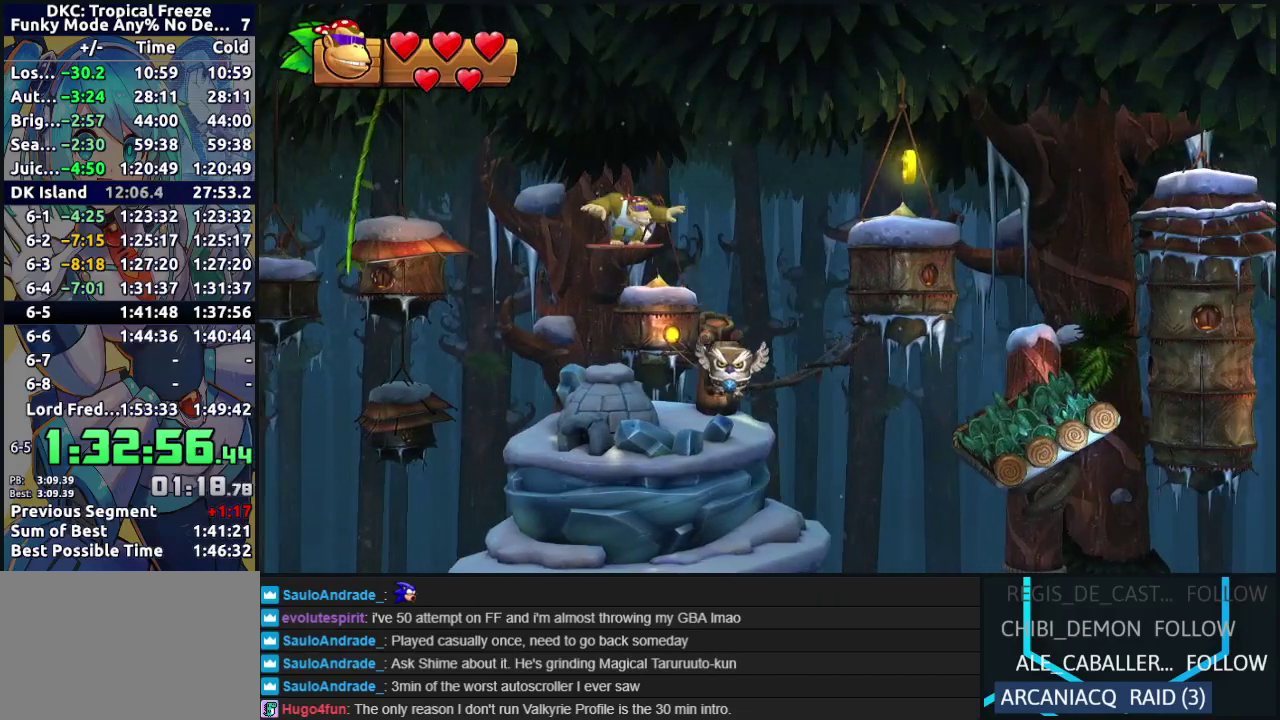
{"buttons": ["B", "DPAD_RIGHT"], "events": [[83, "B", "down"], [100, "DPAD_UP", "up"]]}
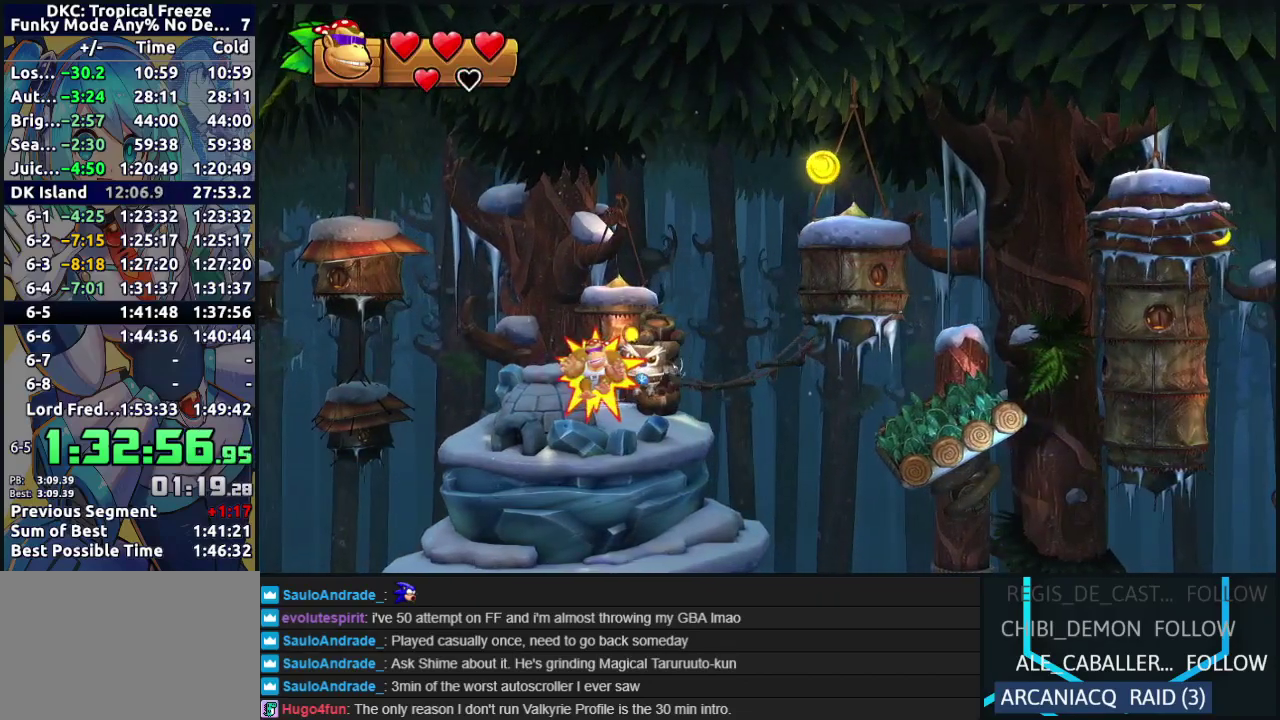
{"buttons": ["B", "DPAD_RIGHT"], "events": [[117, "DPAD_UP", "down"], [167, "DPAD_UP", "up"]]}
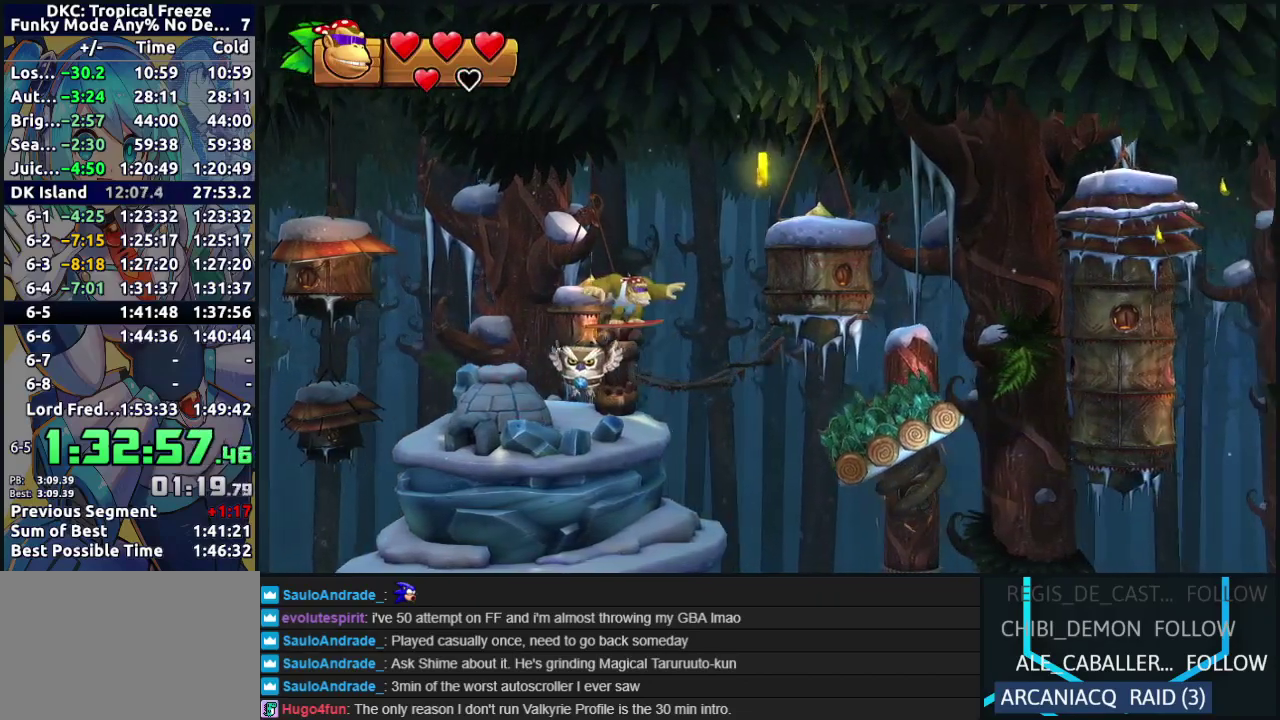
{"buttons": ["B", "DPAD_RIGHT"], "events": [[50, "B", "up"], [133, "B", "down"]]}
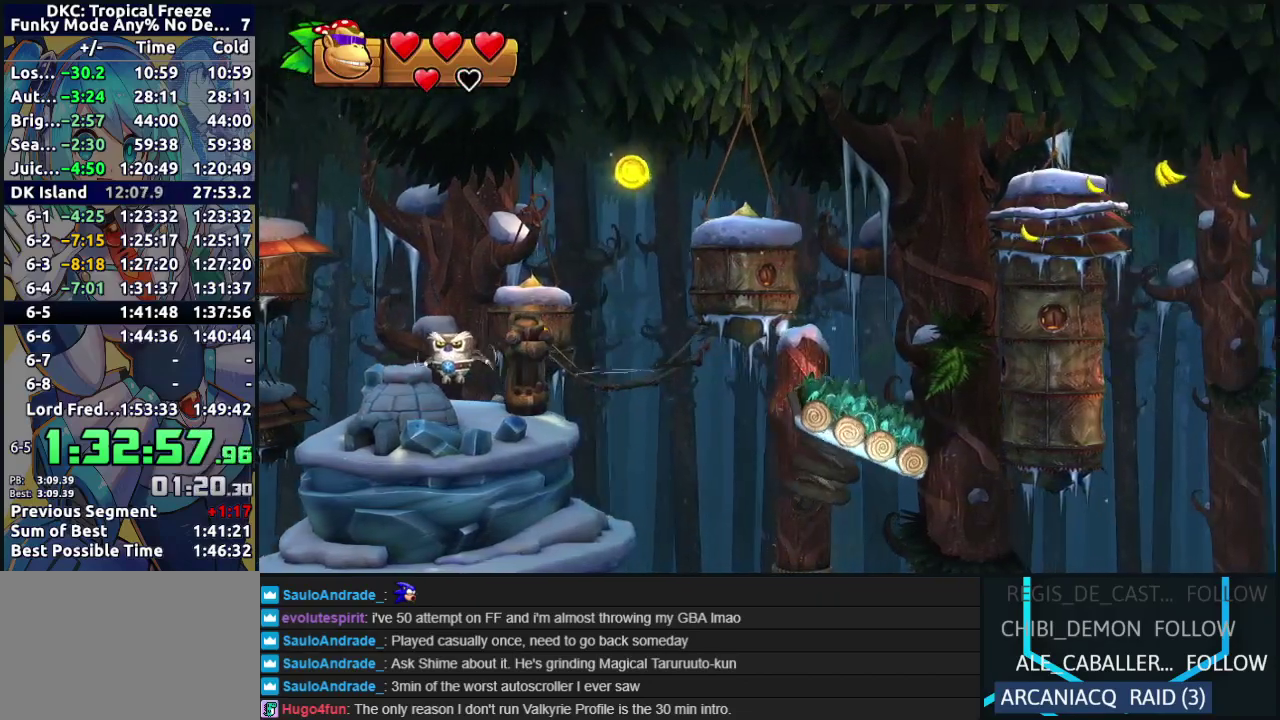
{"buttons": [], "events": [[83, "B", "up"], [117, "DPAD_RIGHT", "up"]]}
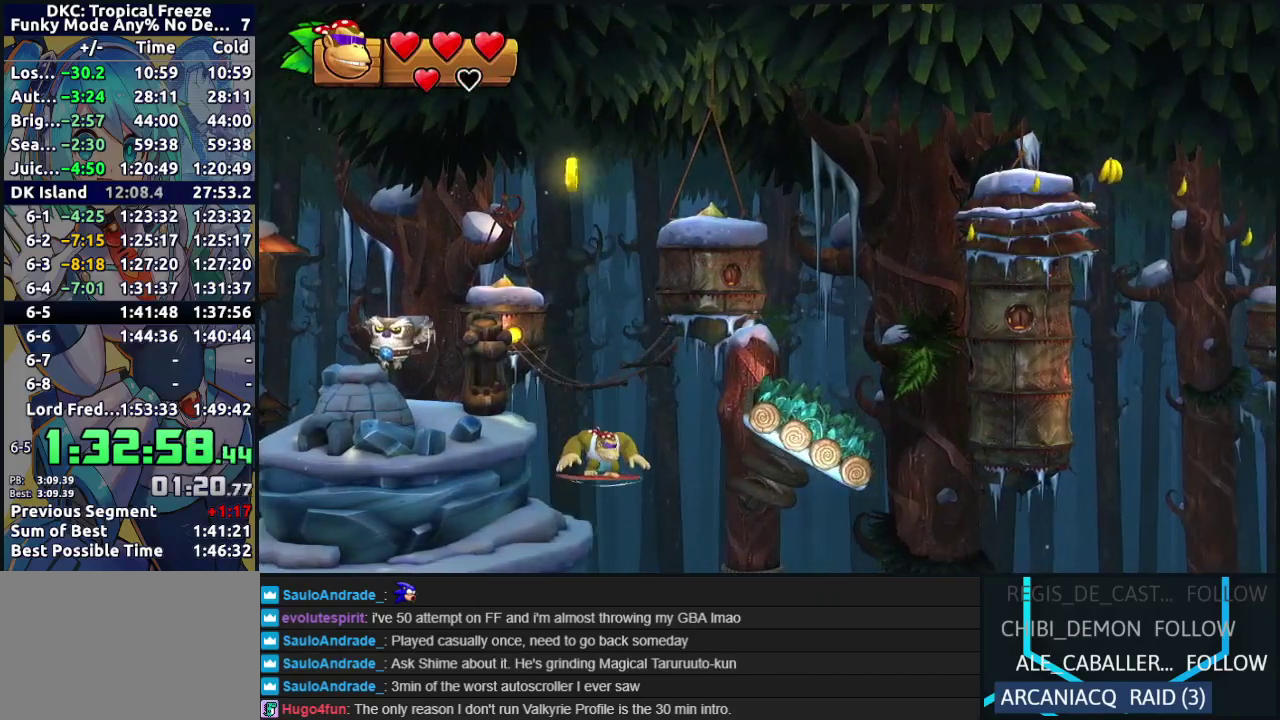
{"buttons": [], "events": []}
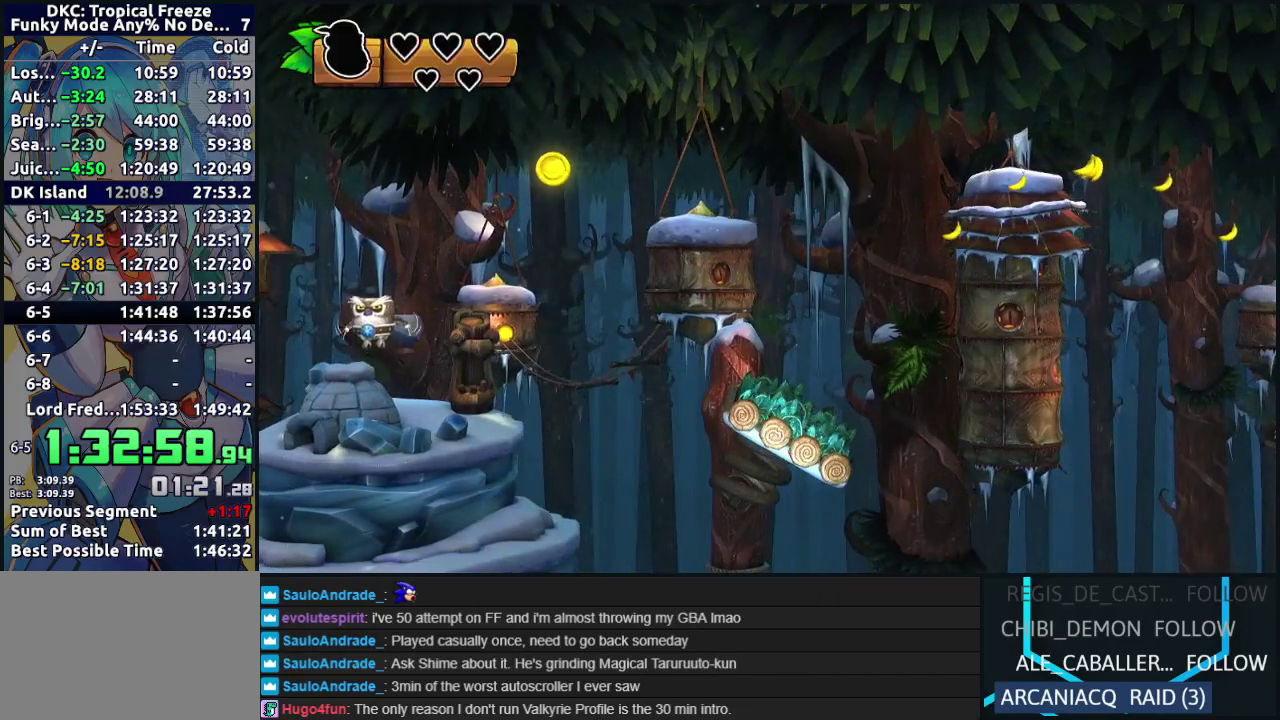
{"buttons": [], "events": []}
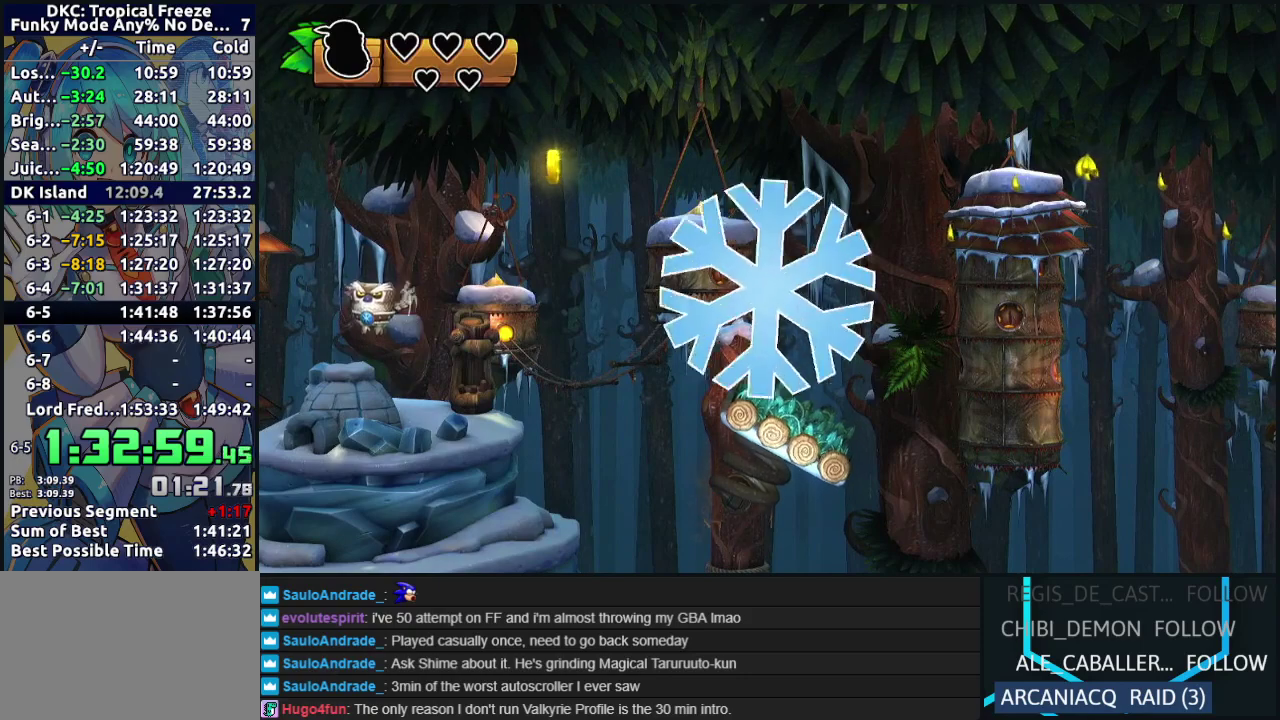
{"buttons": [], "events": []}
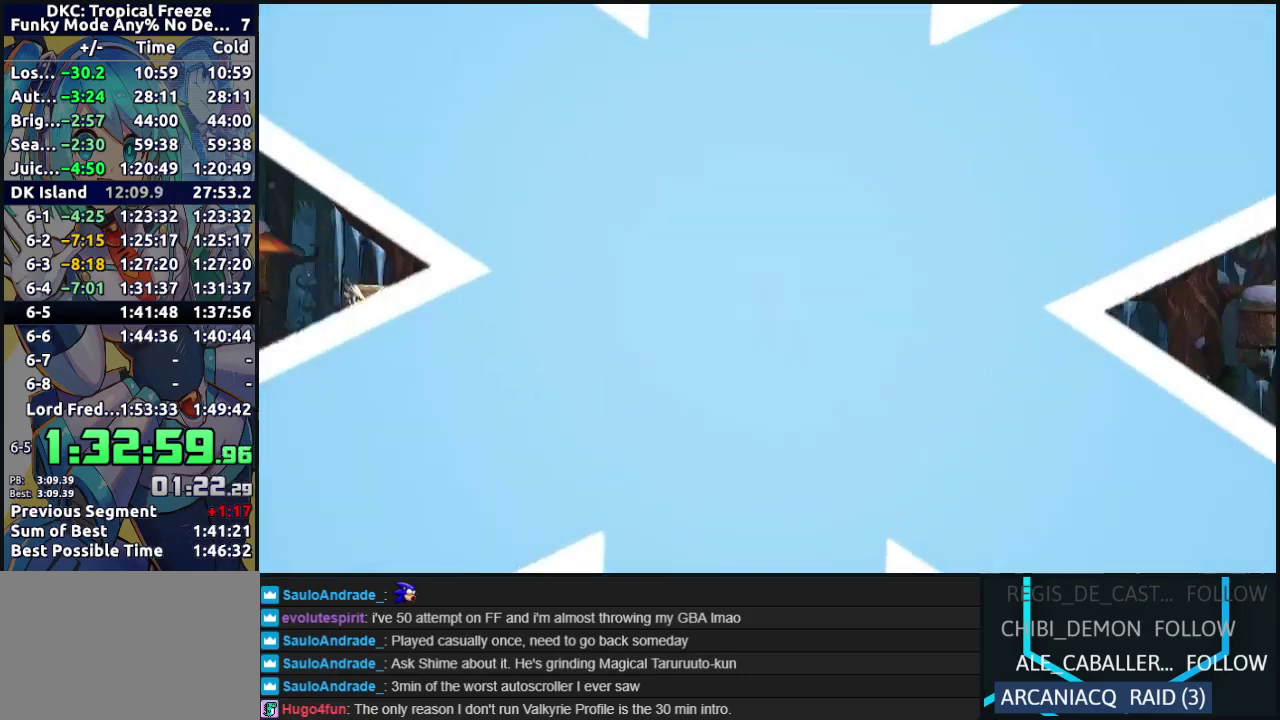
{"buttons": [], "events": []}
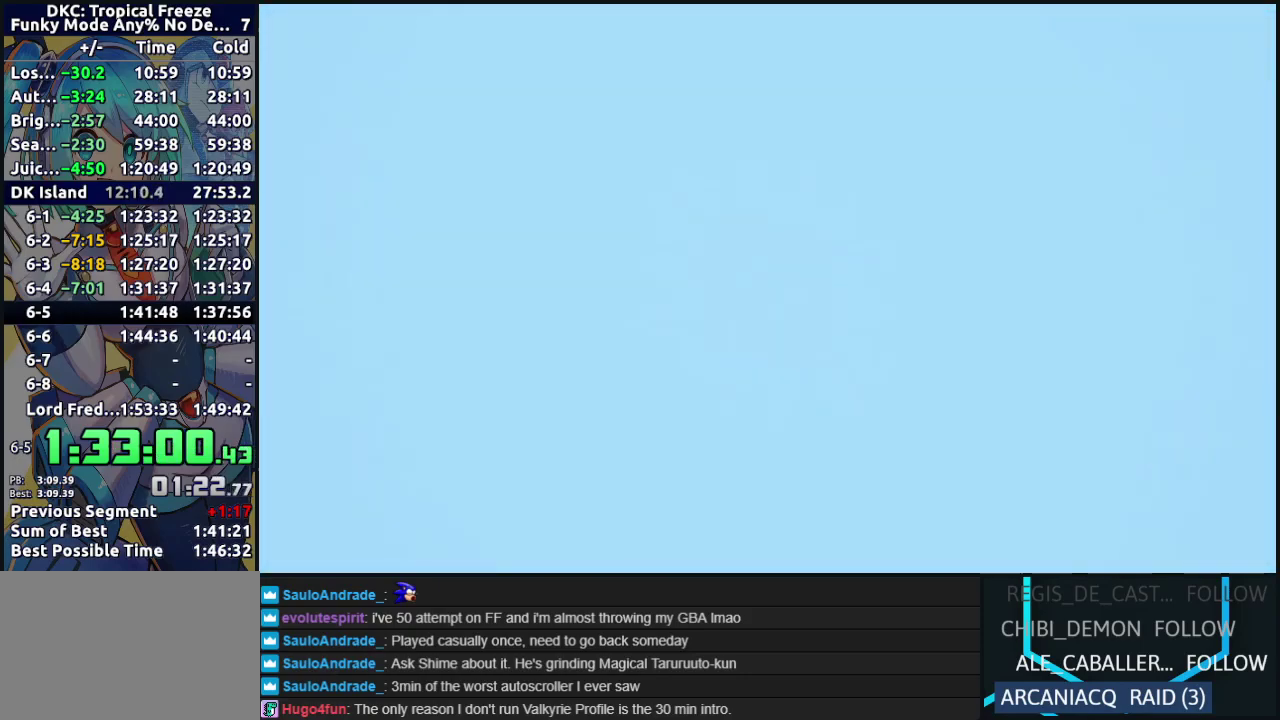
{"buttons": [], "events": []}